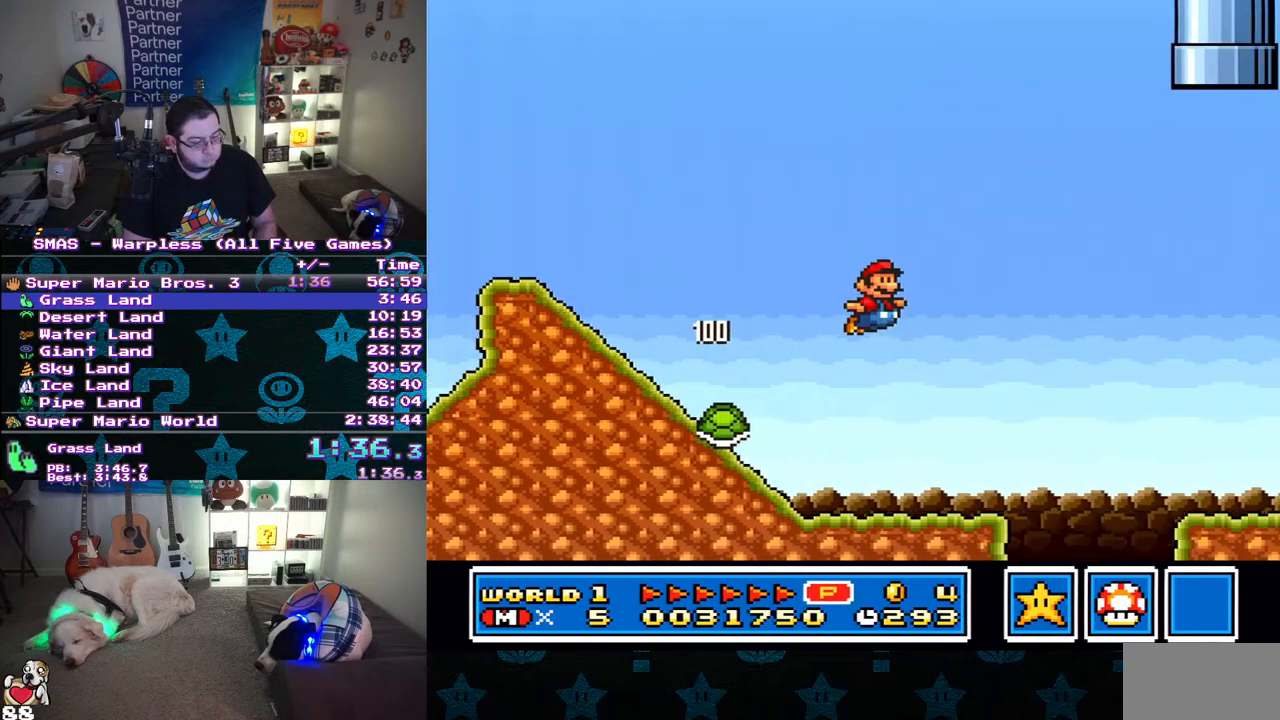
Gameplay with a controller (Nintendo layout); each line is a JSON object with the inputs held at the frame after it. "events" lists button and stick changes between this image and that frame as [ms after this image, input, new state], when the widget could be followed in between. Not read: L3 R3.
{"buttons": ["B", "Y", "DPAD_RIGHT"], "events": [[500, "B", "down"]]}
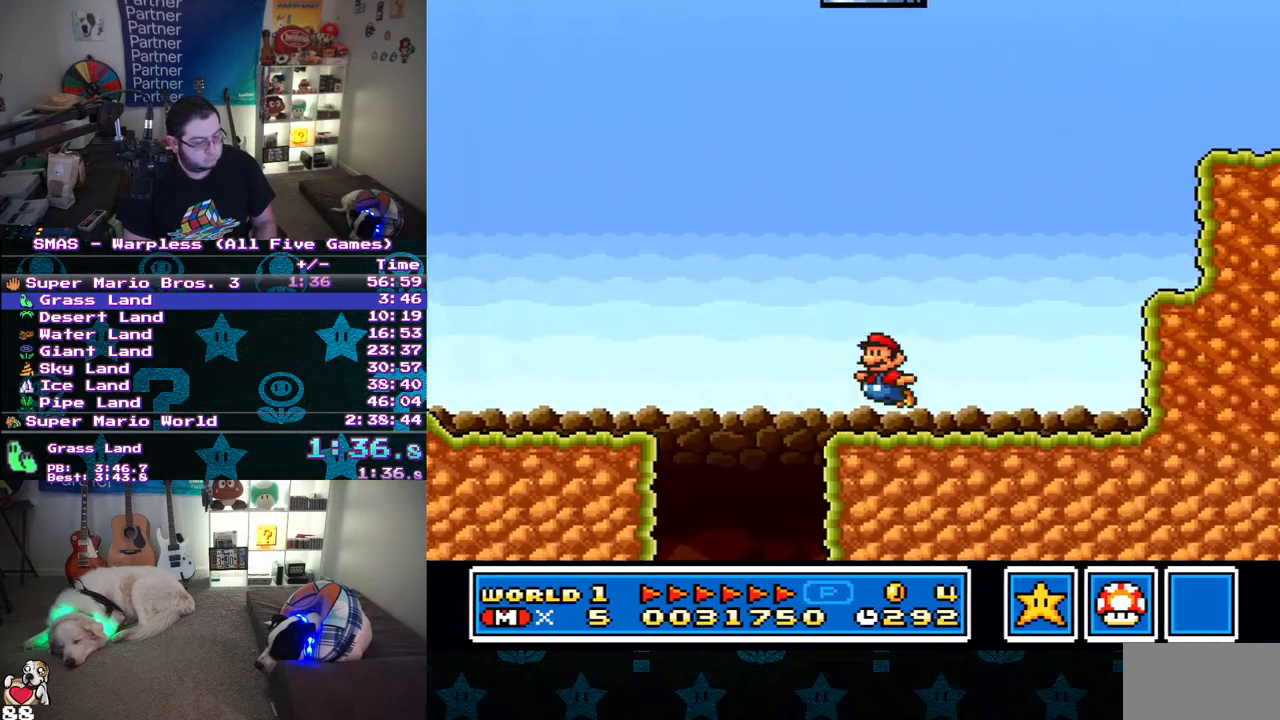
{"buttons": ["Y", "DPAD_RIGHT"], "events": [[33, "DPAD_RIGHT", "up"], [33, "DPAD_UP", "down"], [50, "DPAD_LEFT", "down"], [50, "DPAD_UP", "up"], [167, "DPAD_LEFT", "up"], [250, "DPAD_RIGHT", "down"], [467, "B", "up"]]}
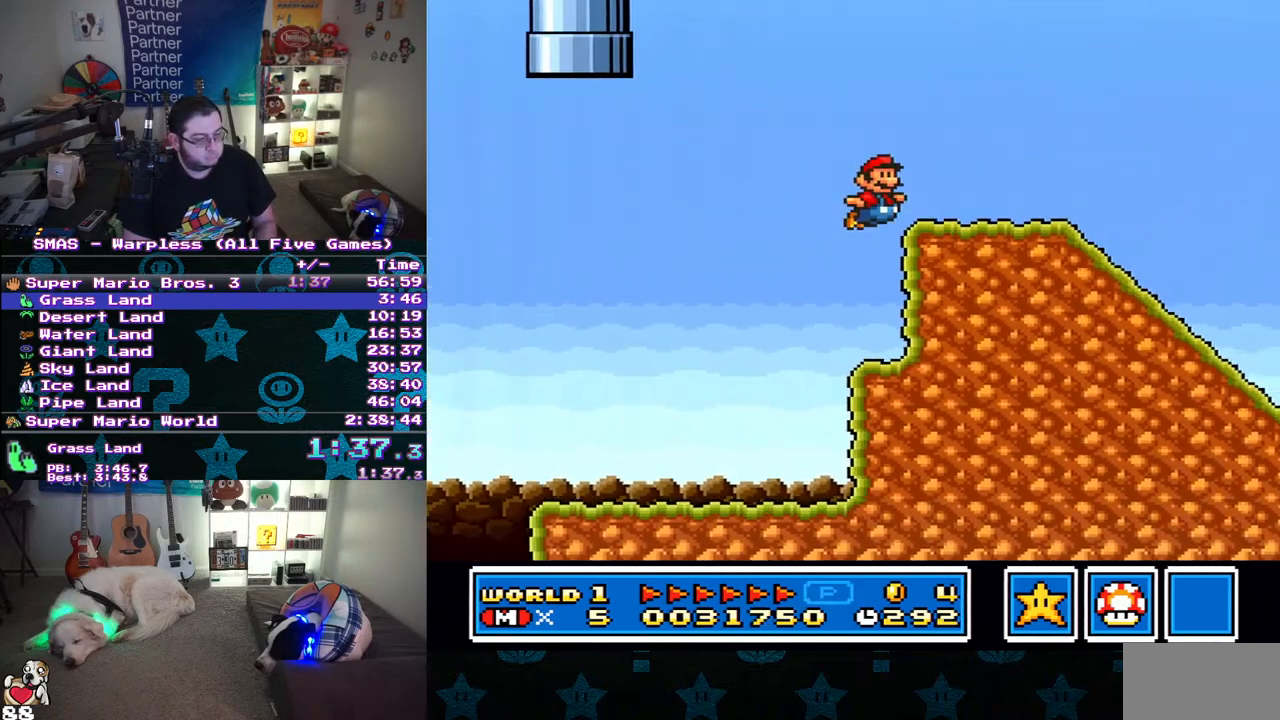
{"buttons": ["Y"], "events": [[133, "B", "down"], [233, "B", "up"], [383, "DPAD_RIGHT", "up"]]}
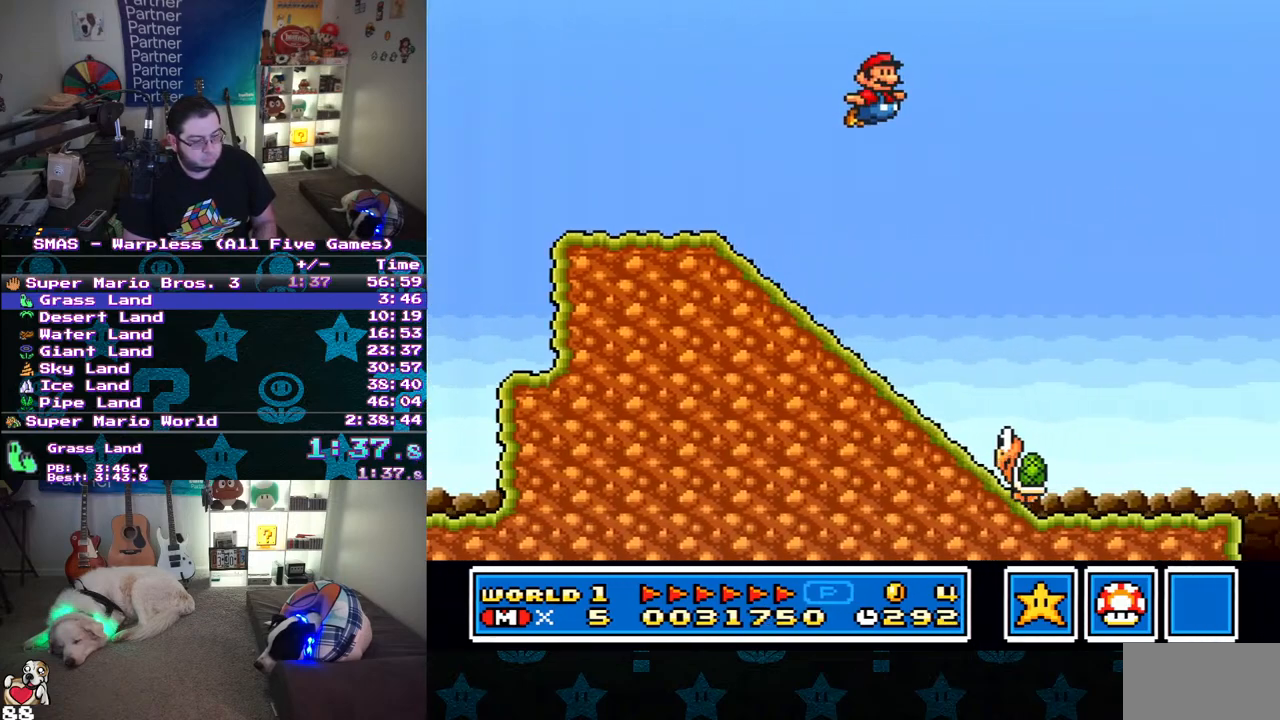
{"buttons": ["Y", "DPAD_LEFT"], "events": [[417, "DPAD_LEFT", "down"], [433, "DPAD_UP", "down"], [450, "DPAD_UP", "up"]]}
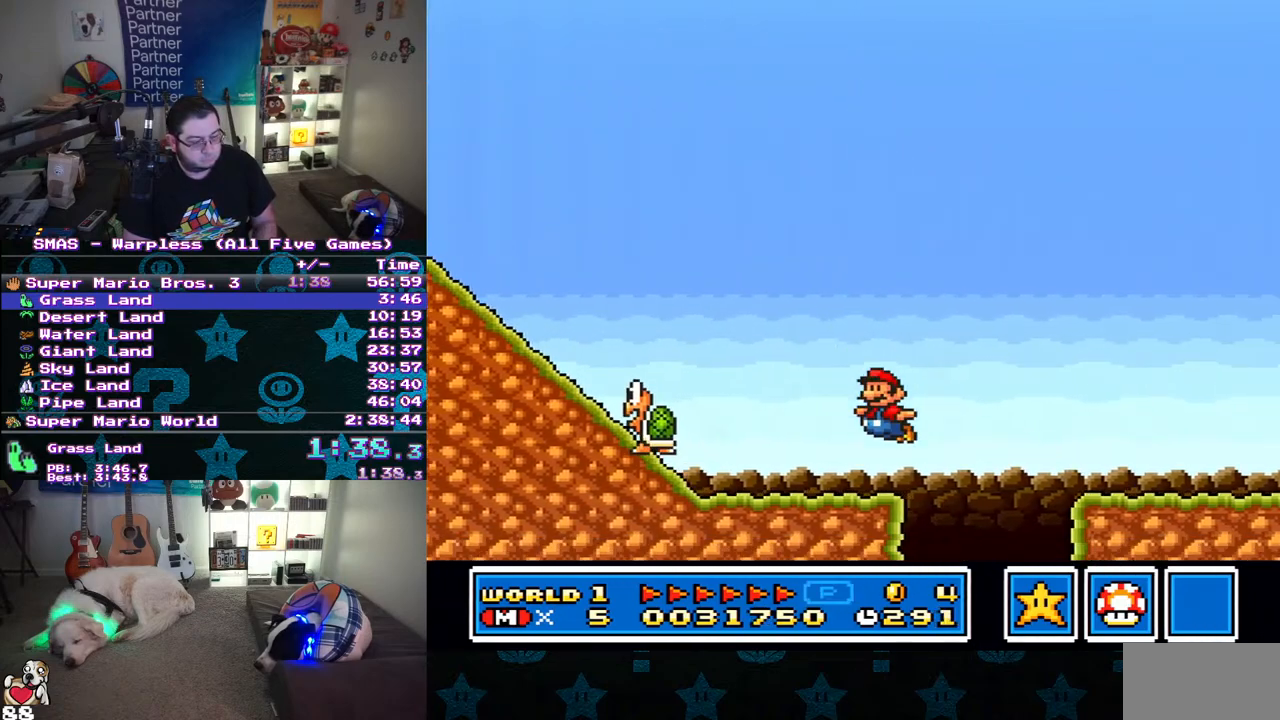
{"buttons": ["Y", "DPAD_RIGHT"], "events": [[267, "DPAD_LEFT", "up"], [267, "DPAD_UP", "down"], [283, "DPAD_RIGHT", "down"], [283, "DPAD_UP", "up"]]}
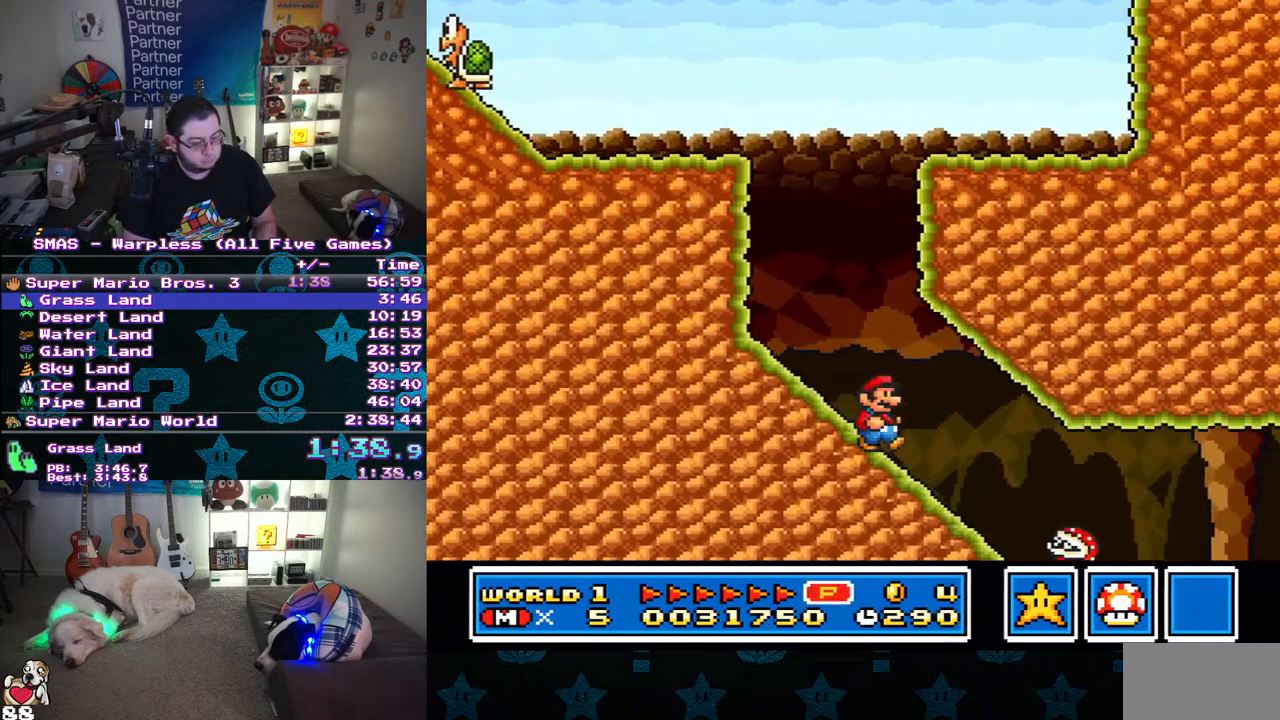
{"buttons": ["B", "Y", "DPAD_RIGHT"], "events": [[300, "B", "down"]]}
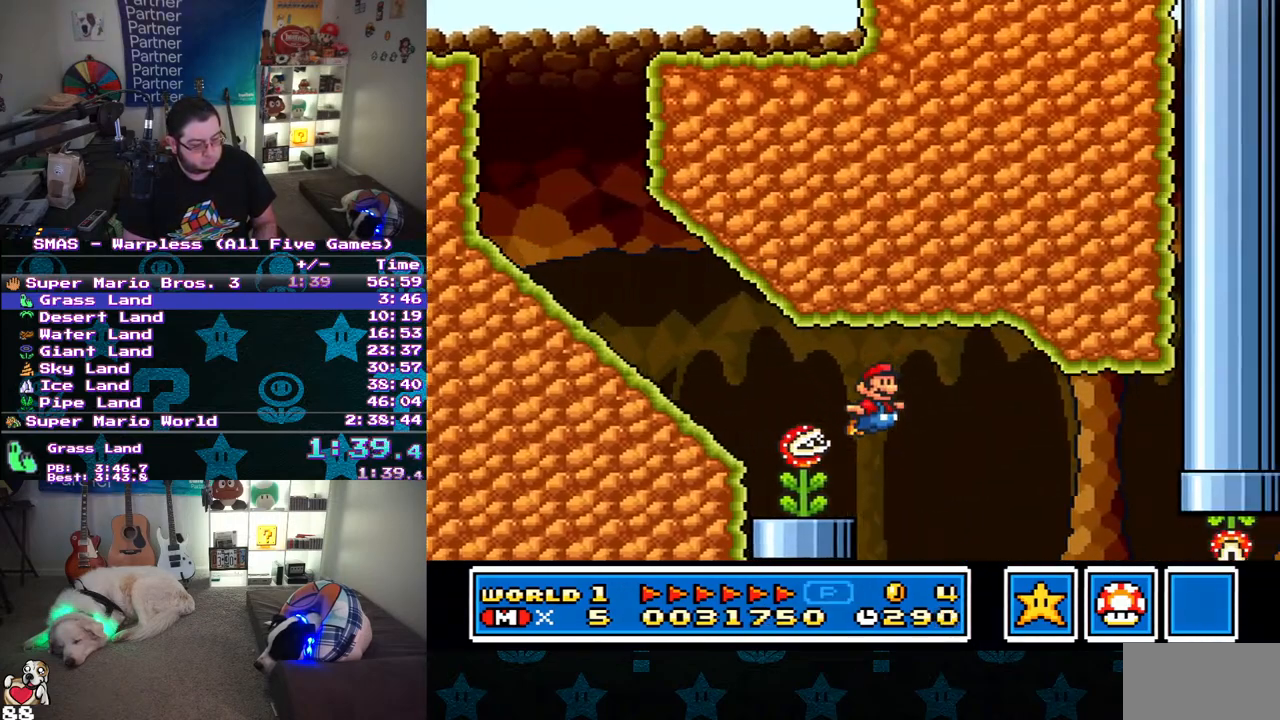
{"buttons": ["Y", "DPAD_RIGHT"], "events": [[433, "B", "up"]]}
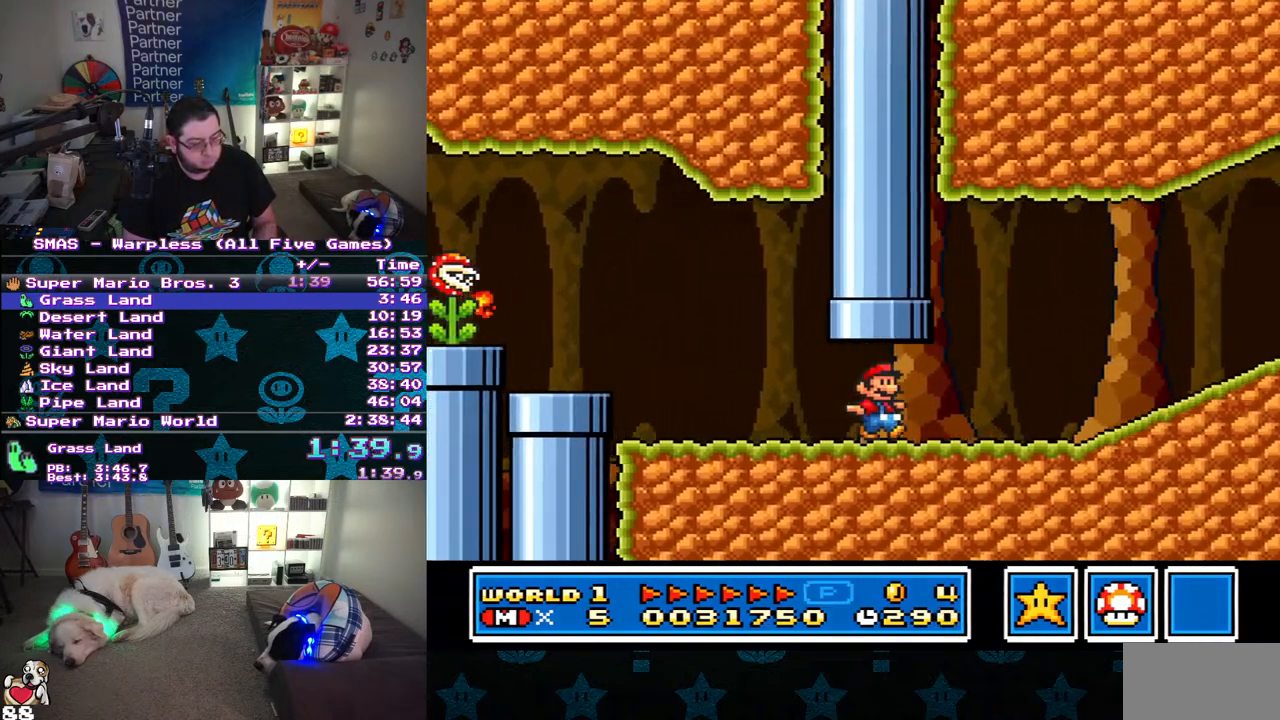
{"buttons": ["B", "Y", "DPAD_RIGHT"], "events": [[250, "B", "down"]]}
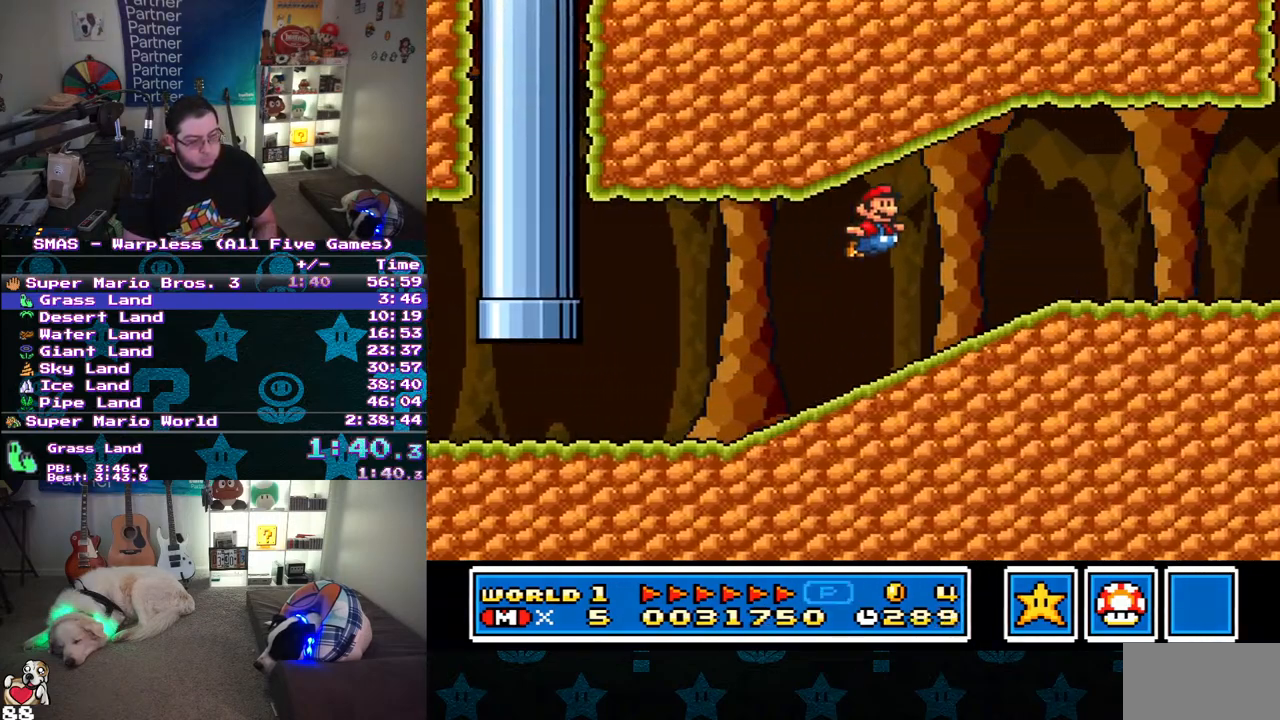
{"buttons": ["Y", "DPAD_RIGHT"], "events": [[317, "B", "up"]]}
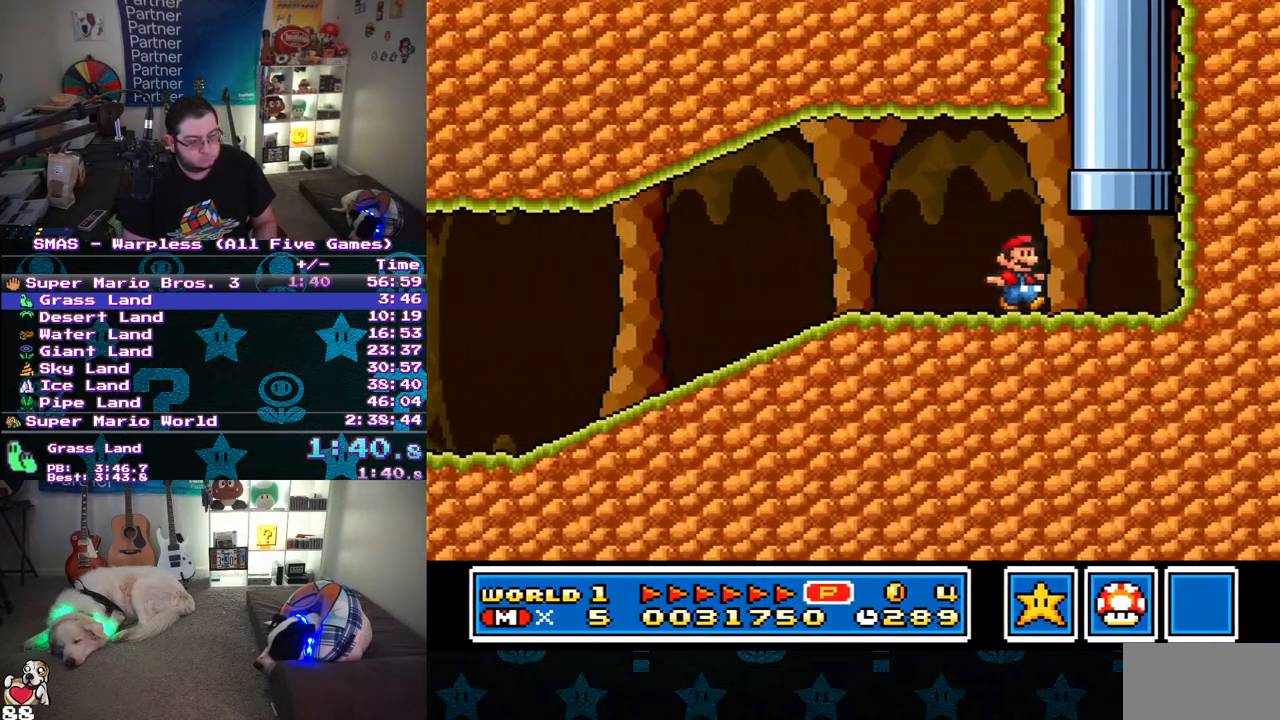
{"buttons": [], "events": [[100, "DPAD_UP", "down"], [133, "B", "down"], [150, "DPAD_RIGHT", "up"], [250, "B", "up"], [450, "DPAD_UP", "up"], [467, "Y", "up"]]}
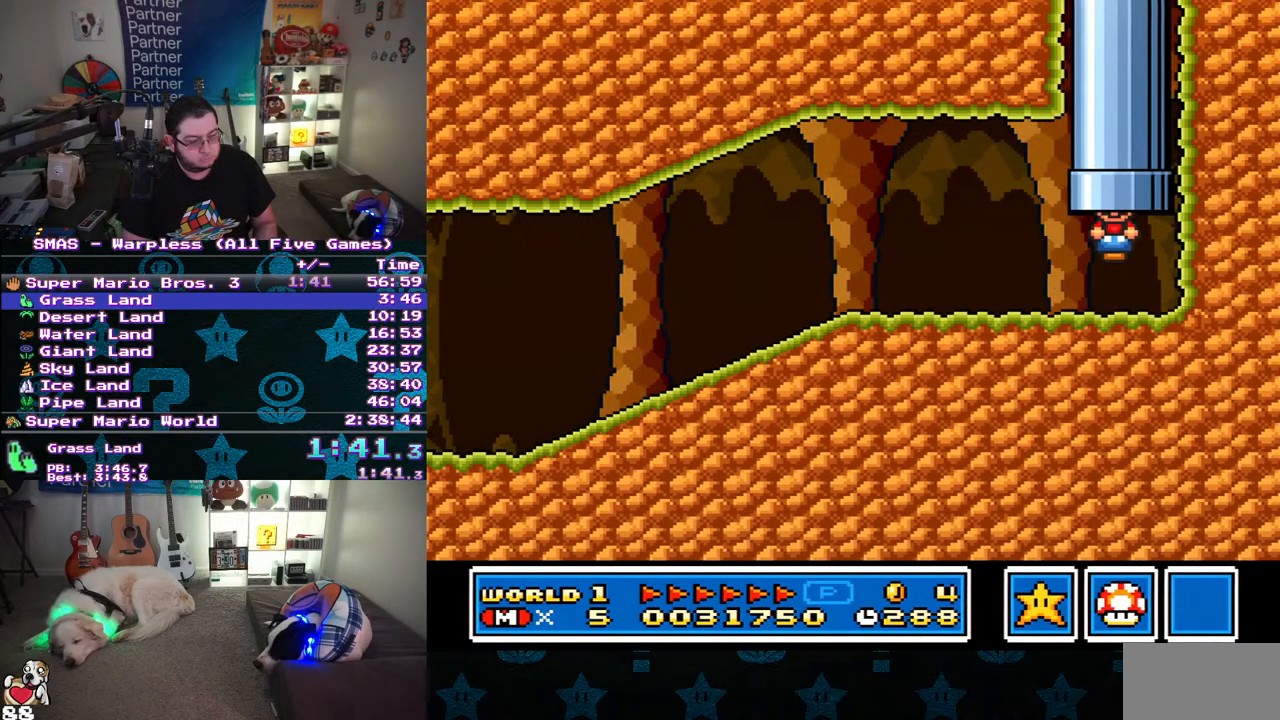
{"buttons": ["Y", "DPAD_RIGHT"], "events": [[233, "Y", "down"], [483, "DPAD_RIGHT", "down"]]}
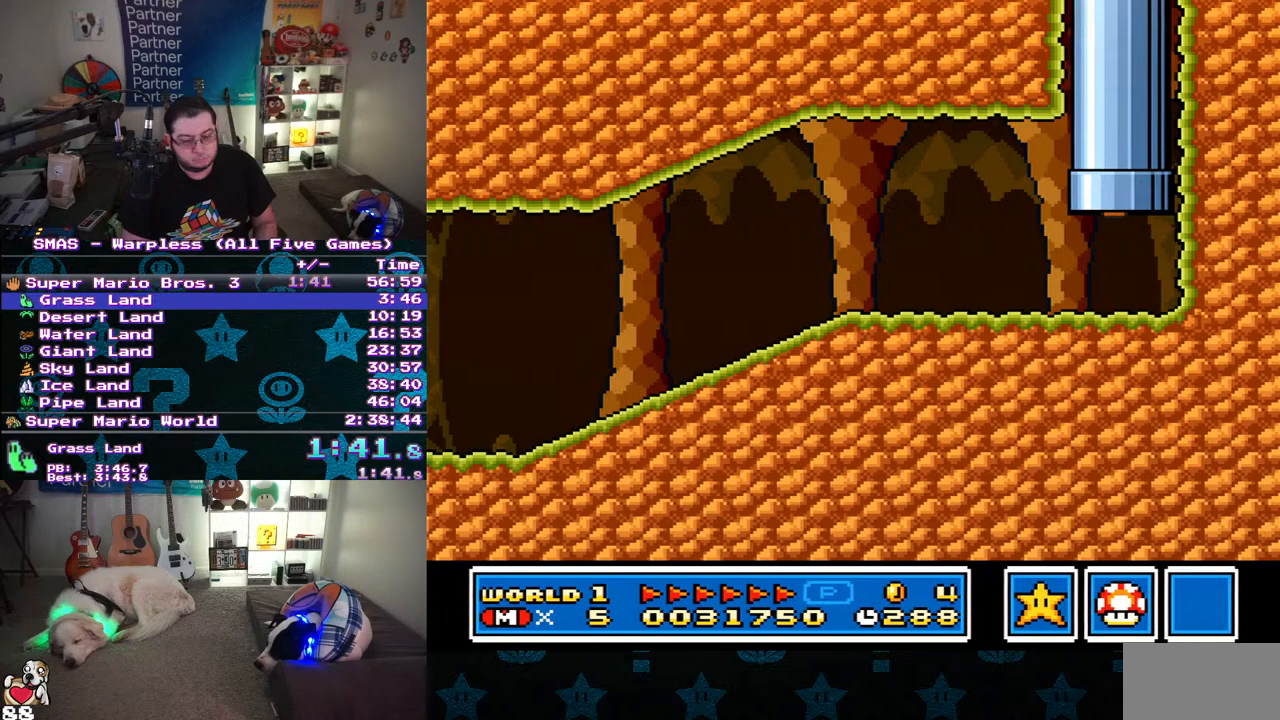
{"buttons": ["Y", "DPAD_RIGHT"], "events": []}
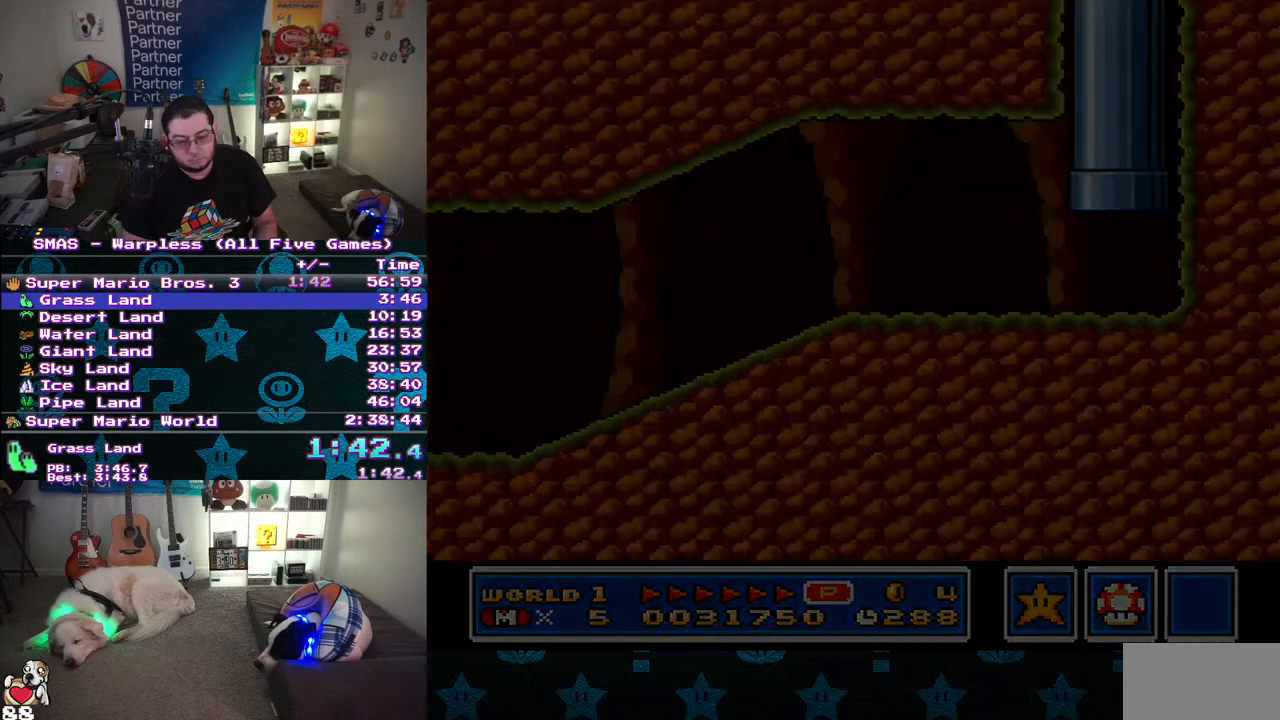
{"buttons": ["Y", "DPAD_RIGHT"], "events": []}
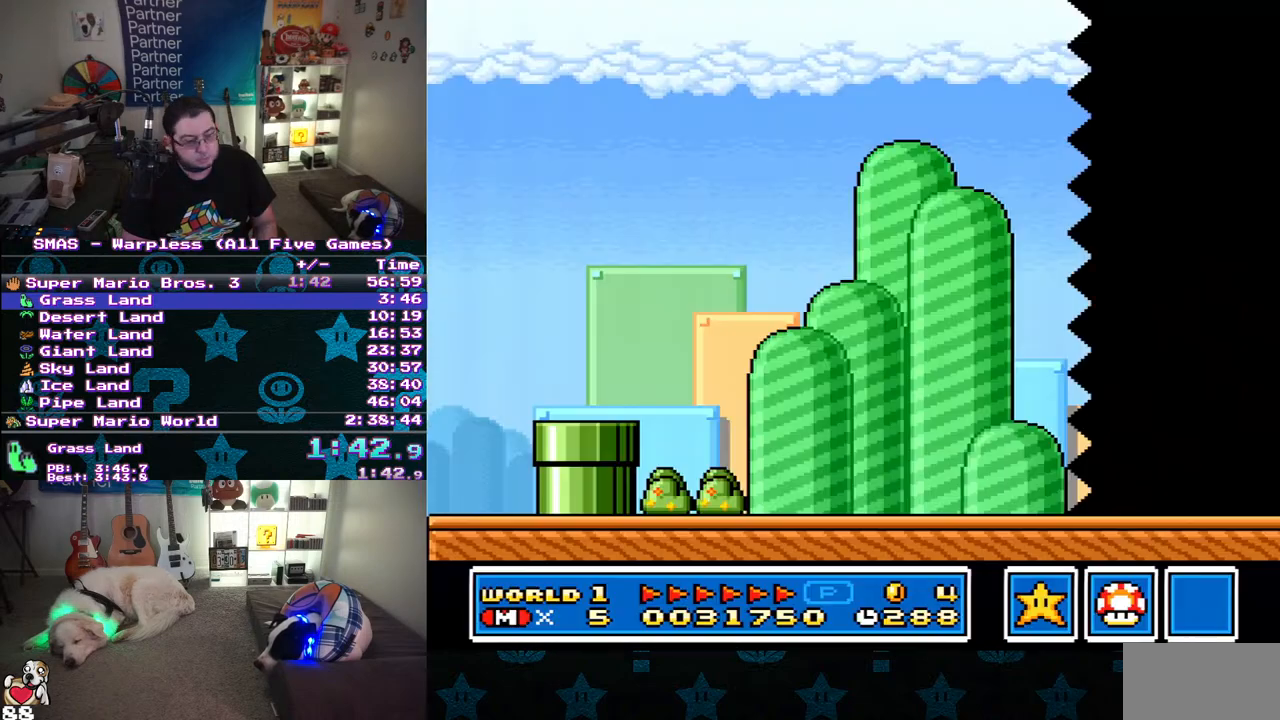
{"buttons": ["Y", "DPAD_RIGHT"], "events": []}
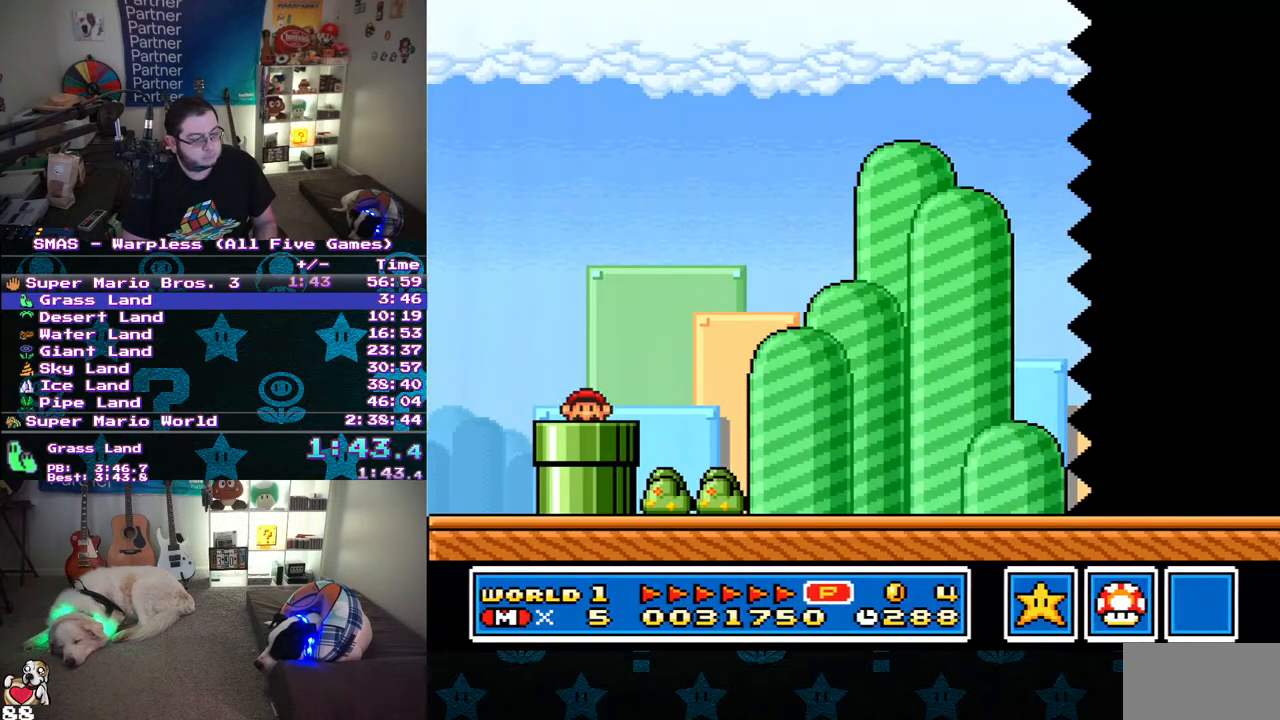
{"buttons": ["Y", "DPAD_RIGHT"], "events": []}
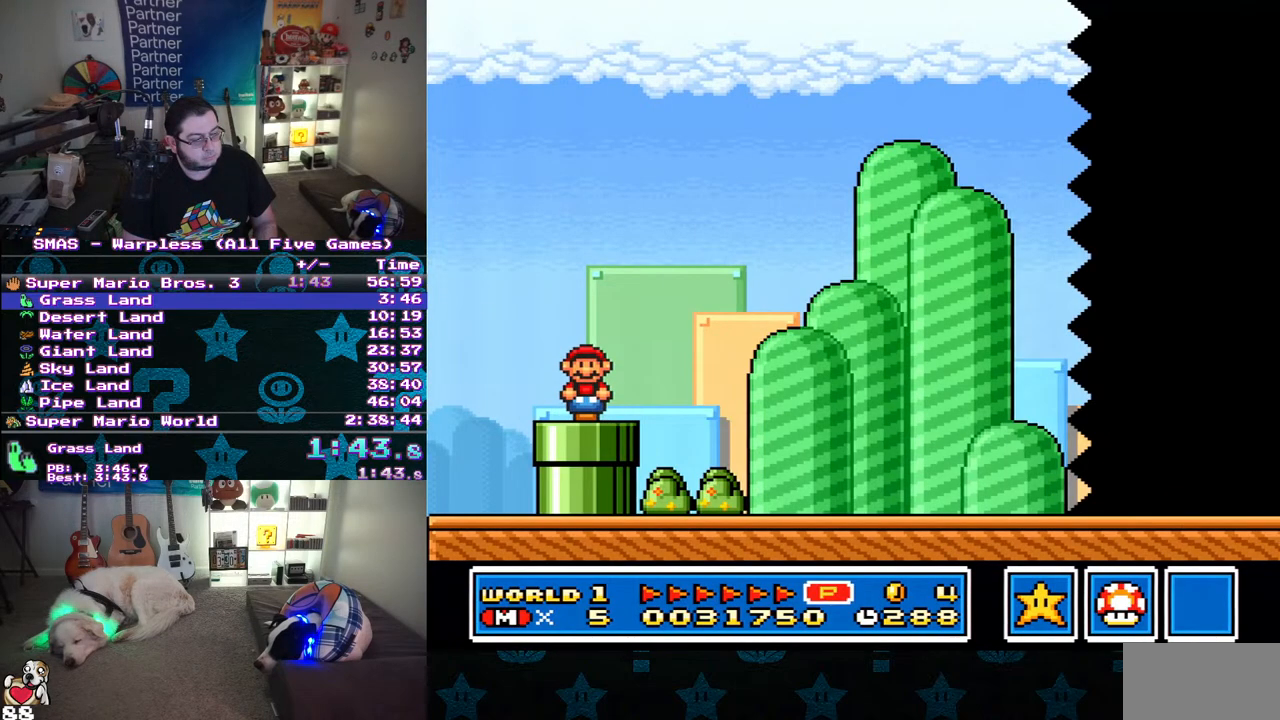
{"buttons": ["B", "Y", "DPAD_RIGHT"], "events": [[150, "B", "down"]]}
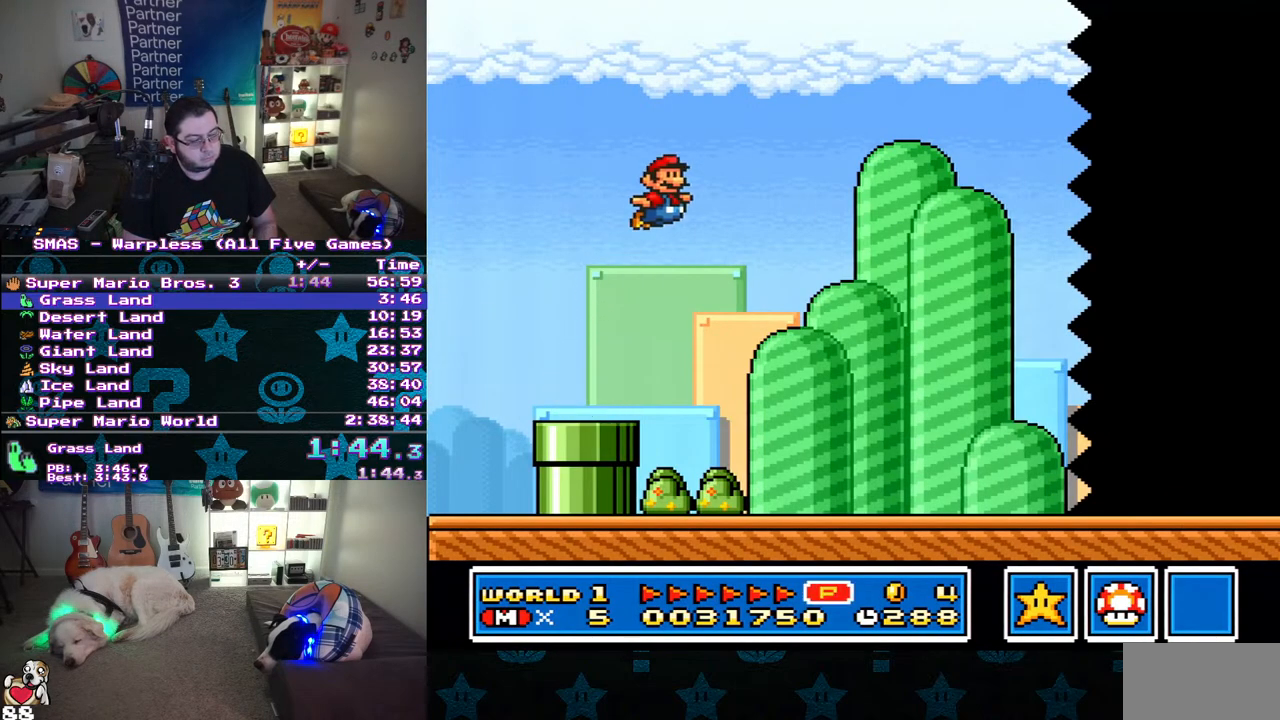
{"buttons": ["B", "Y", "DPAD_RIGHT"], "events": []}
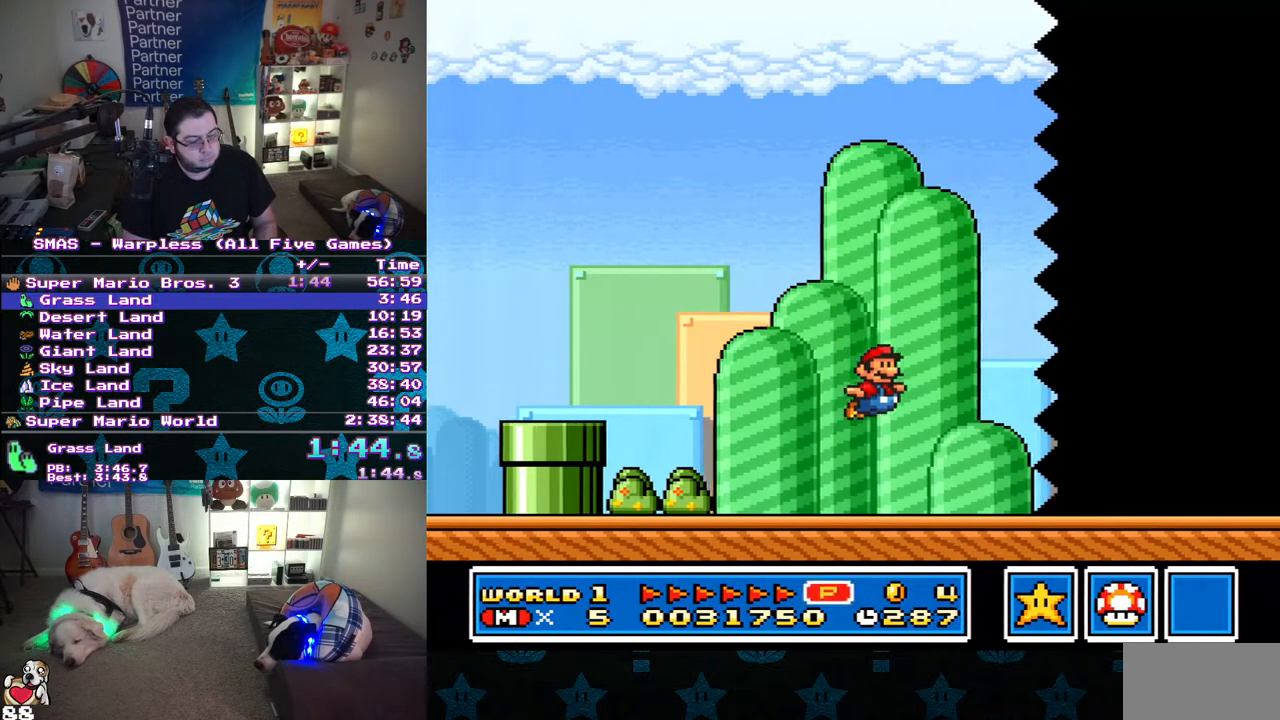
{"buttons": ["Y", "DPAD_RIGHT"], "events": [[83, "B", "up"]]}
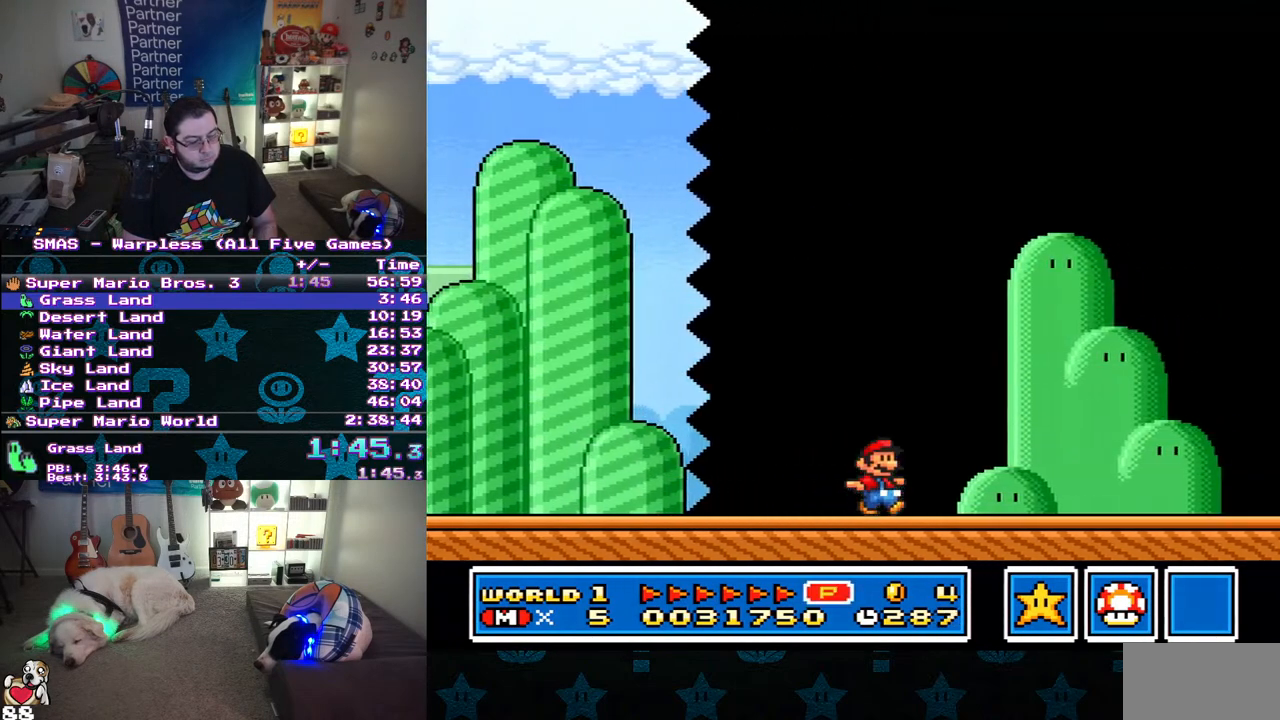
{"buttons": ["B", "Y", "DPAD_RIGHT"], "events": [[383, "B", "down"]]}
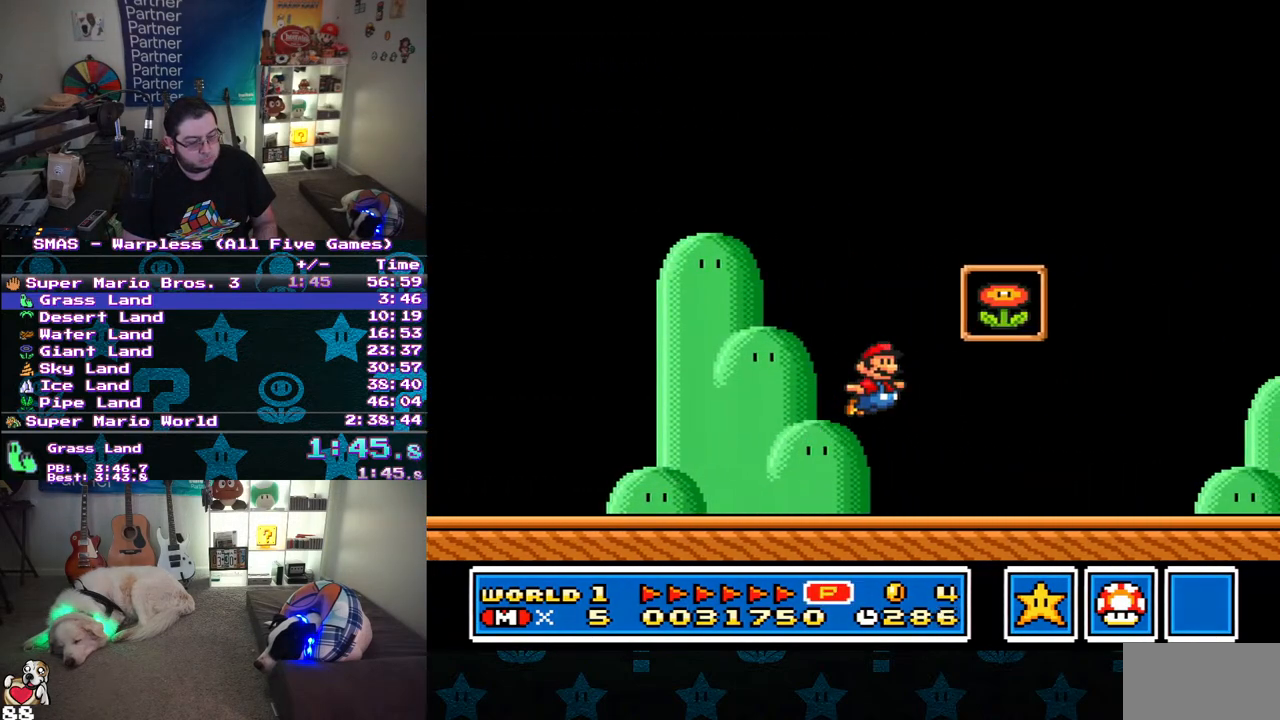
{"buttons": [], "events": [[450, "B", "up"], [450, "DPAD_RIGHT", "up"], [483, "Y", "up"]]}
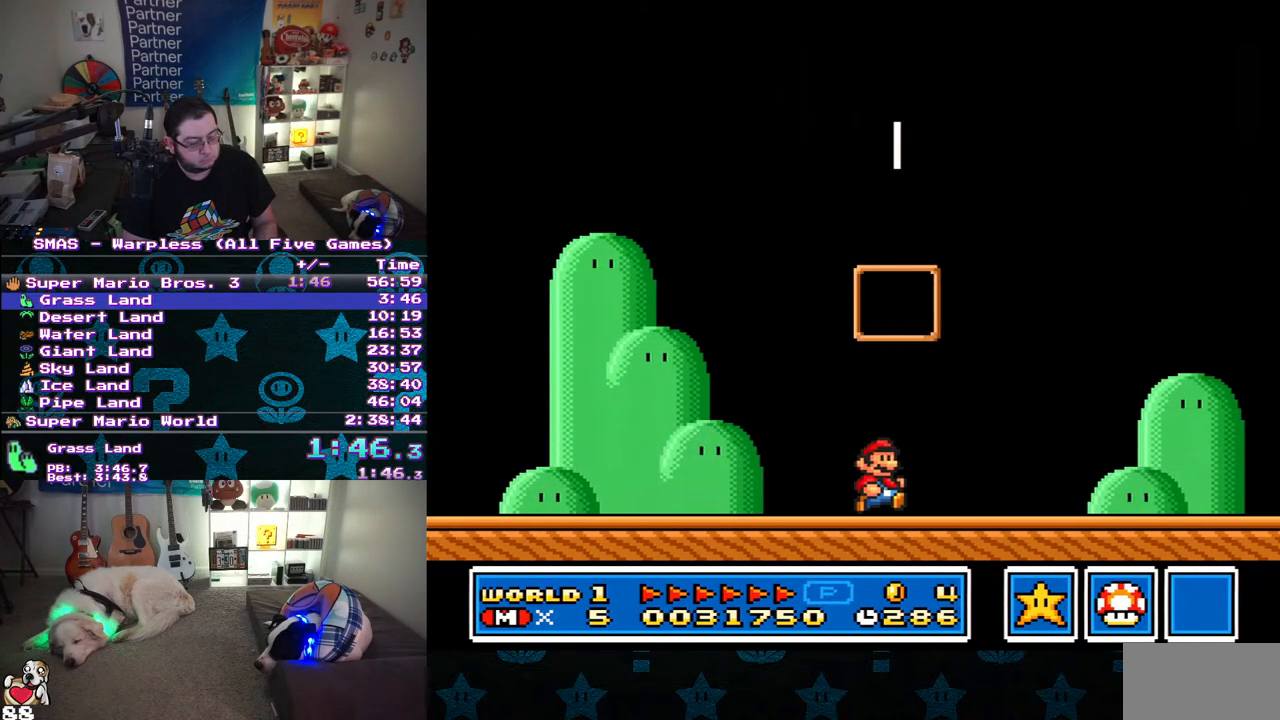
{"buttons": [], "events": []}
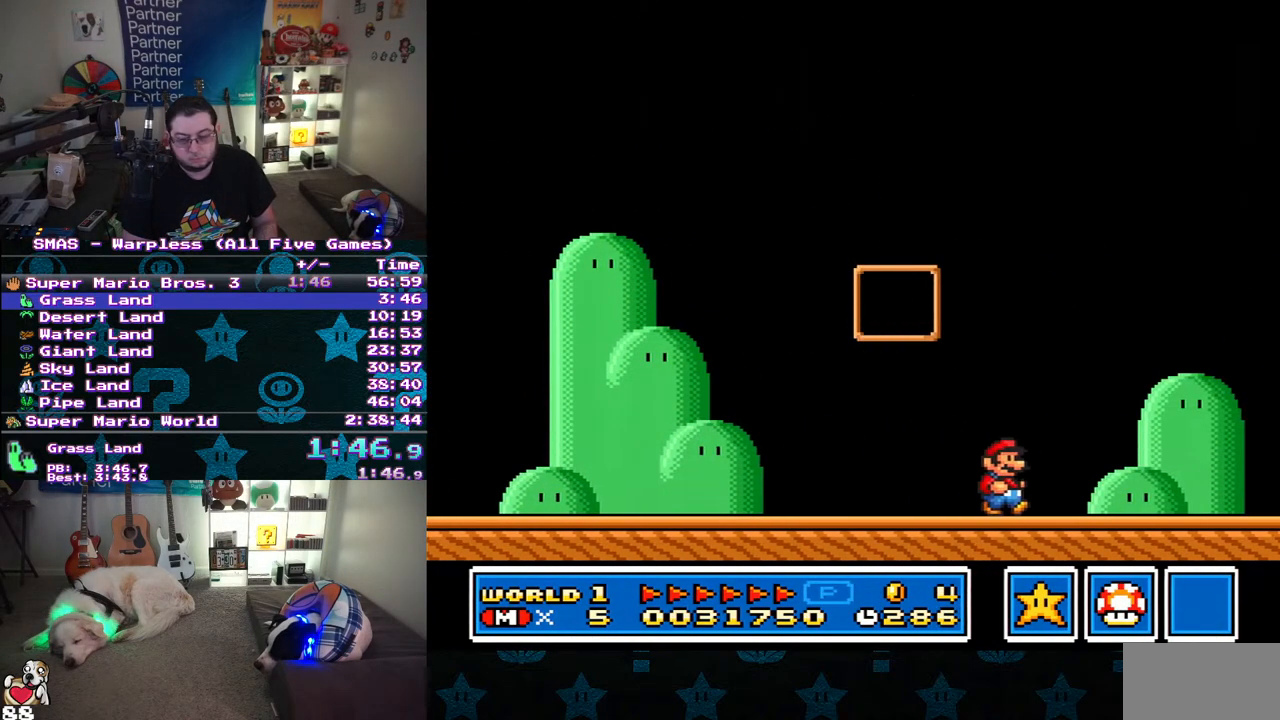
{"buttons": [], "events": []}
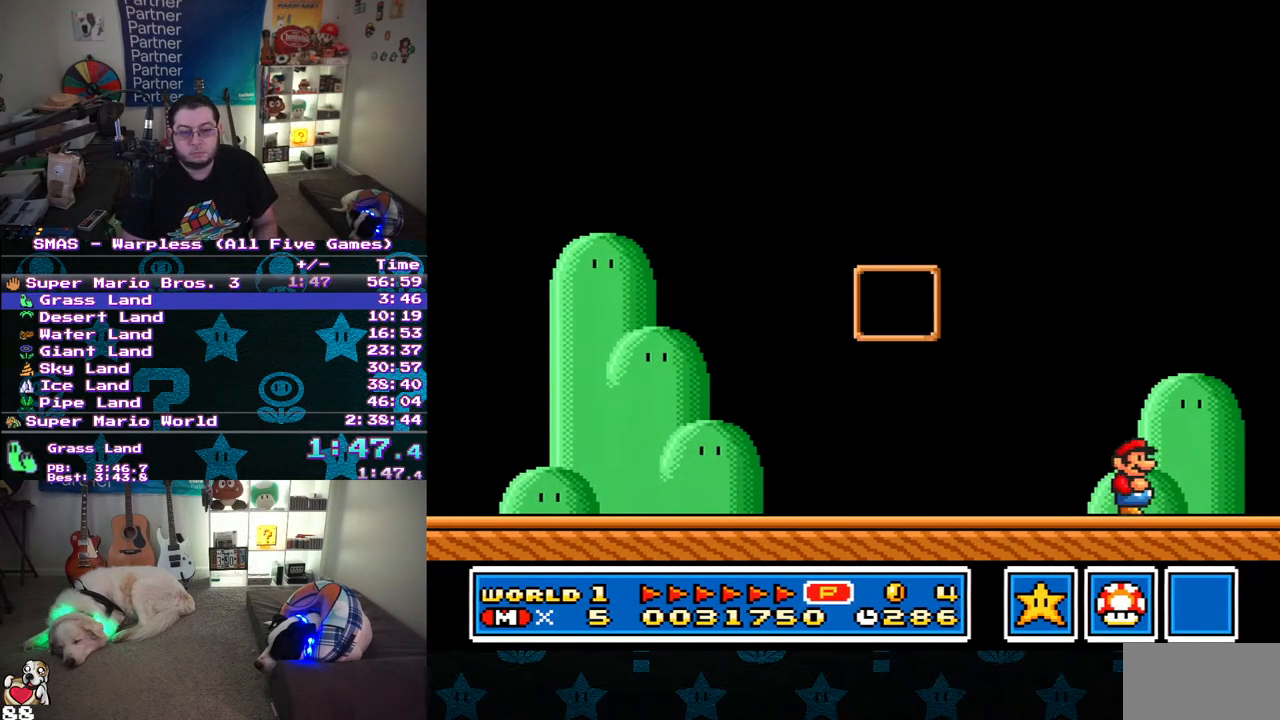
{"buttons": [], "events": []}
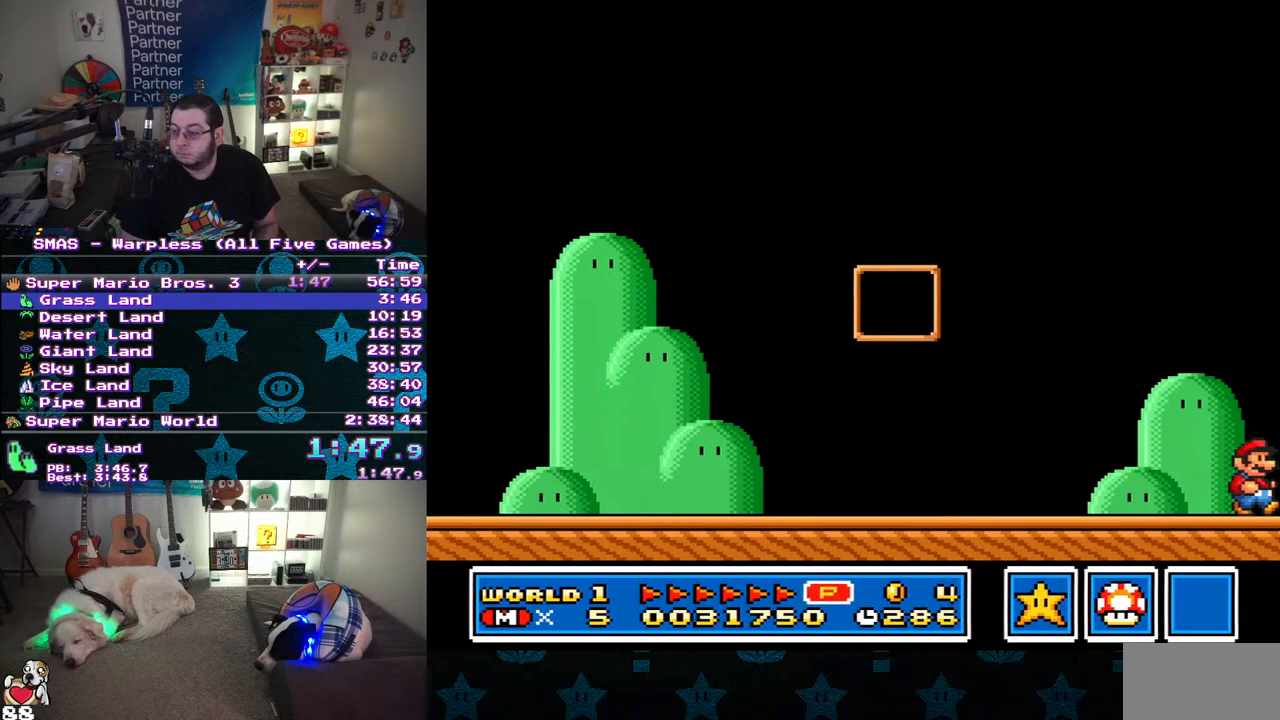
{"buttons": [], "events": []}
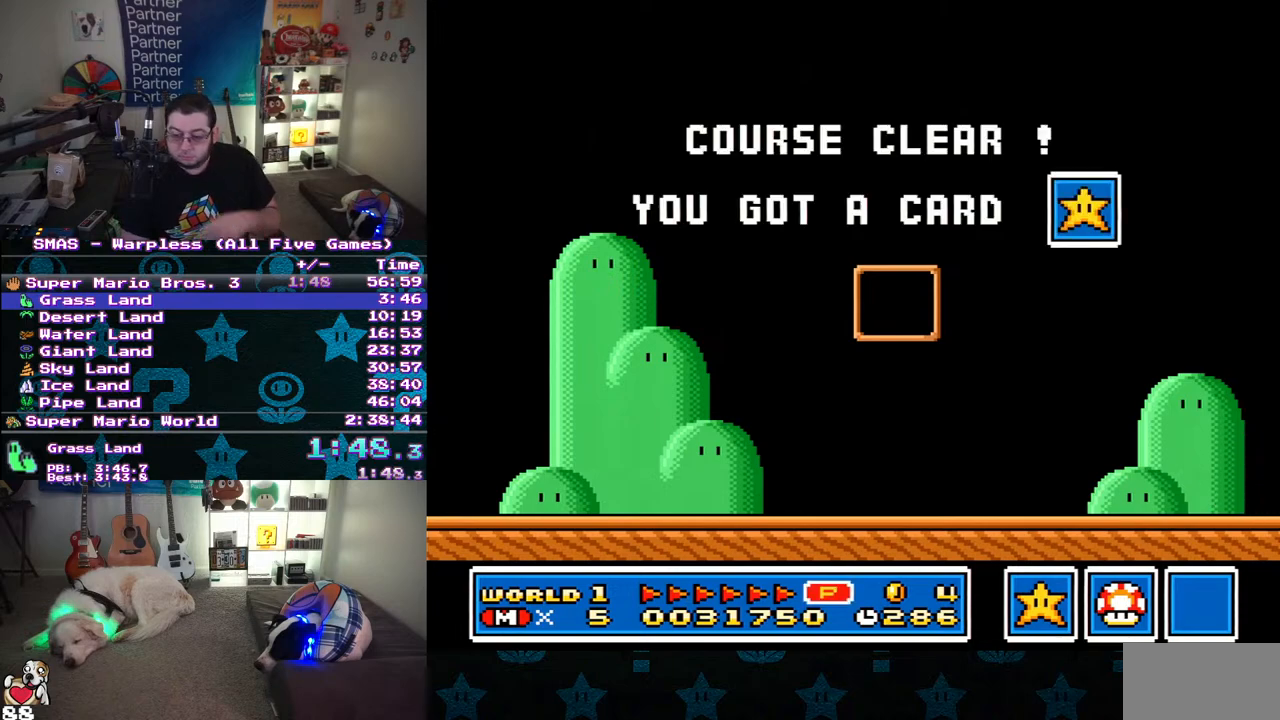
{"buttons": [], "events": []}
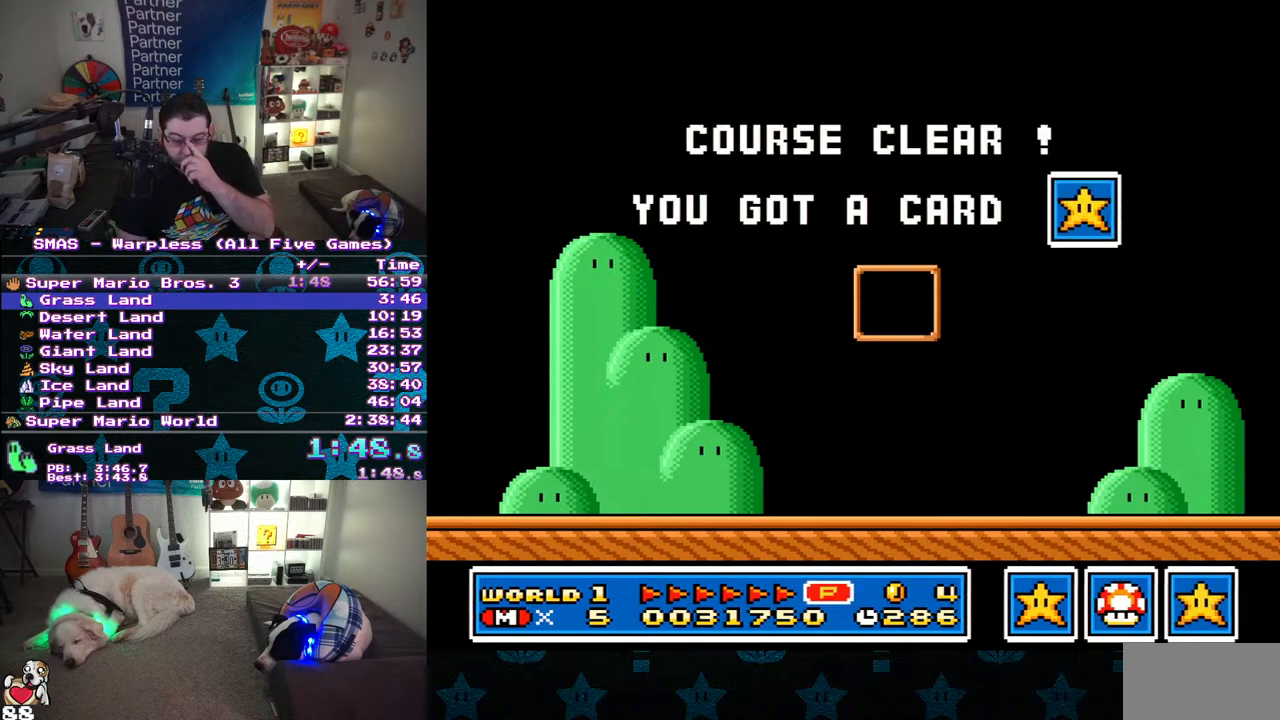
{"buttons": [], "events": []}